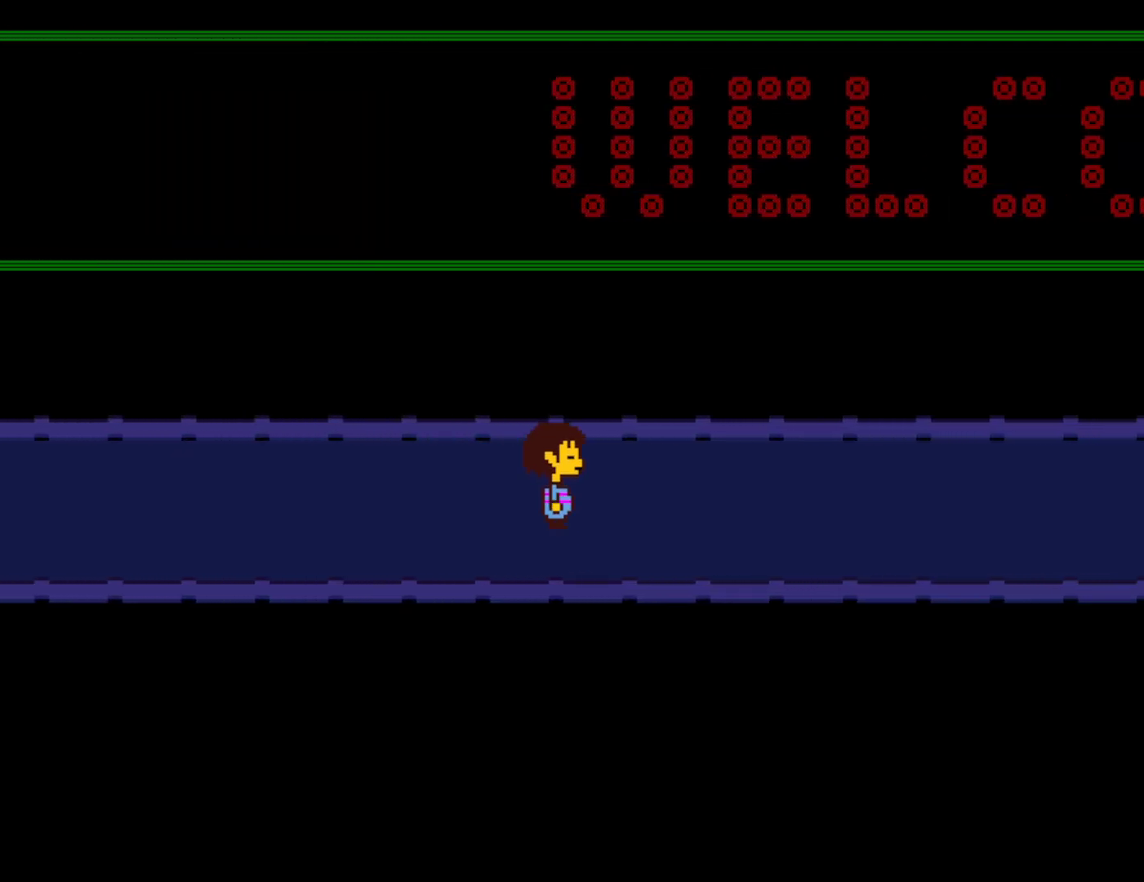
Gameplay with keyboard; each line is a JSON object with the keys held at the frame after it. "events" lists presses ("down") and releases ("up") of "c", "ctrl", "down", "left", "return", "right", "shift", "up", "x" and "z" between this image and that frame as [ms after this image, input, new state], when the widget could be followed in between. No other keys are recorded. Mouse input is not recorded.
{"keys": ["right"], "events": []}
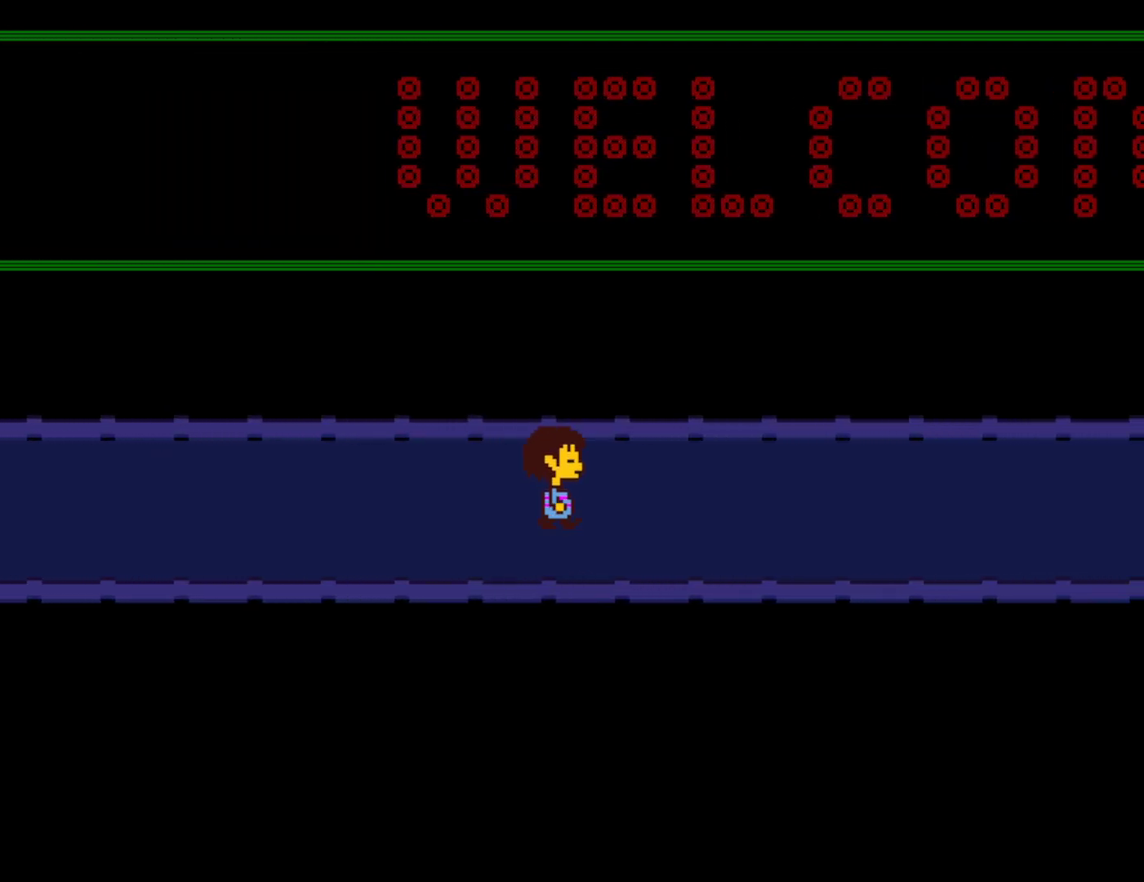
{"keys": ["right"], "events": []}
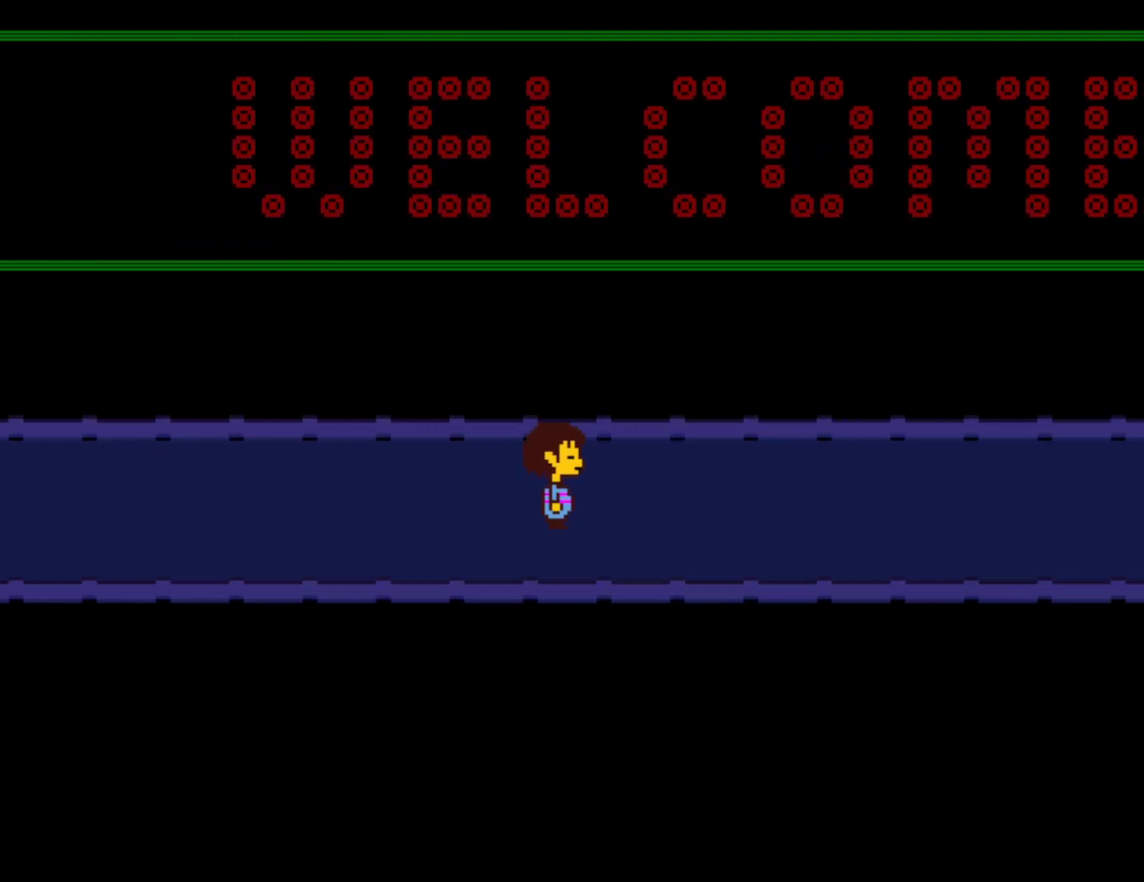
{"keys": ["right"], "events": []}
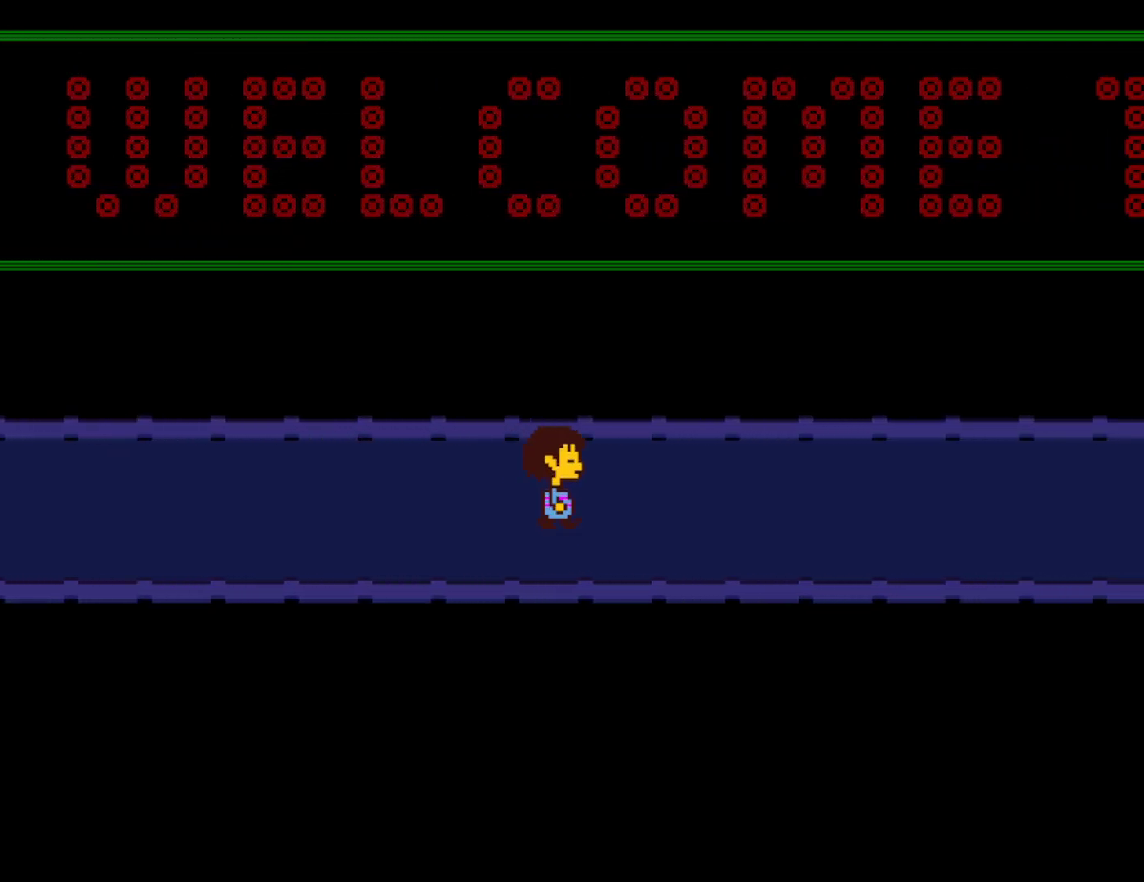
{"keys": ["right"], "events": []}
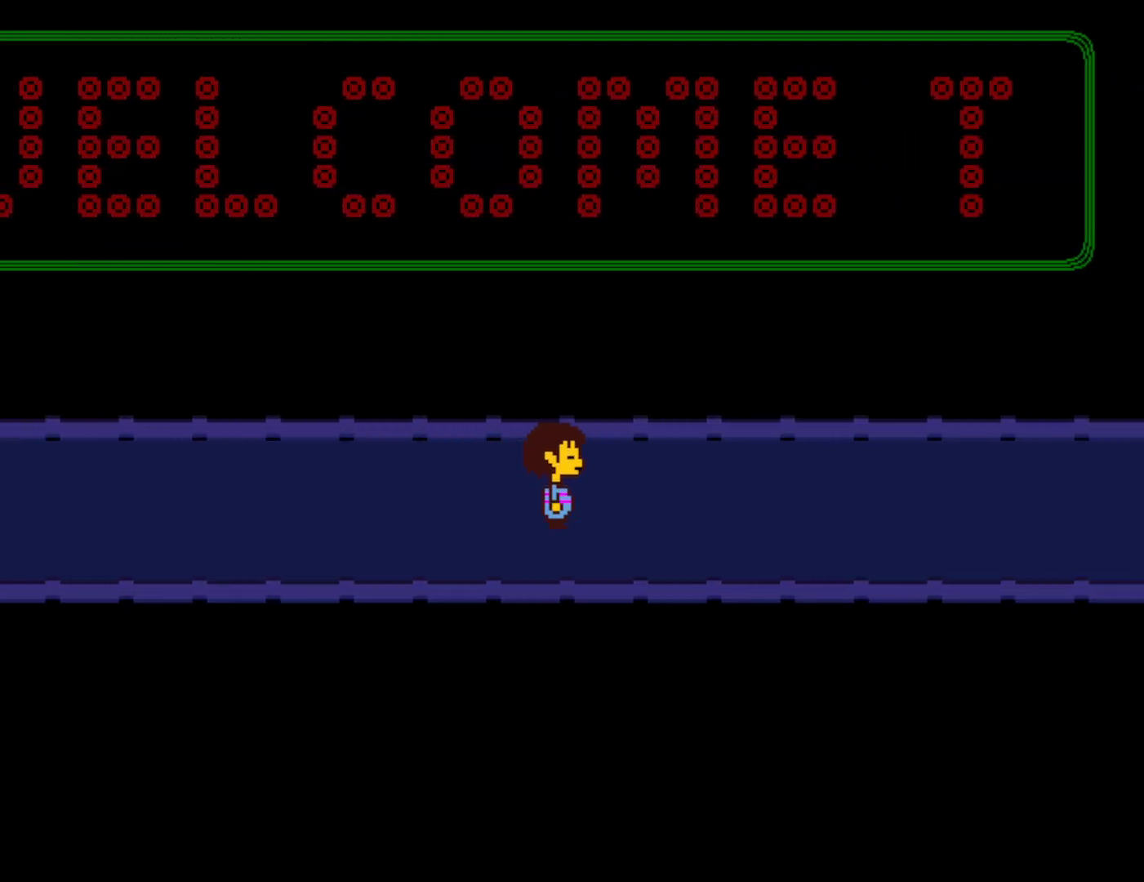
{"keys": ["right"], "events": []}
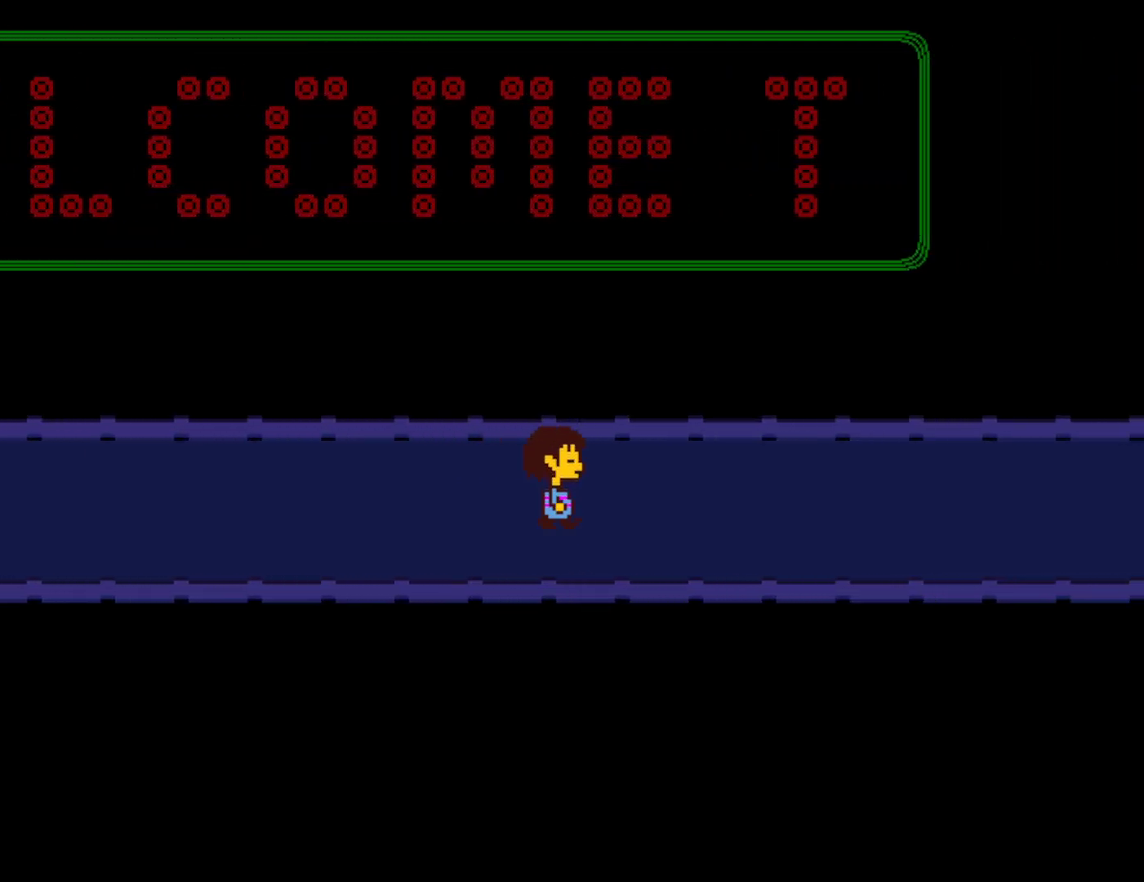
{"keys": ["right"], "events": []}
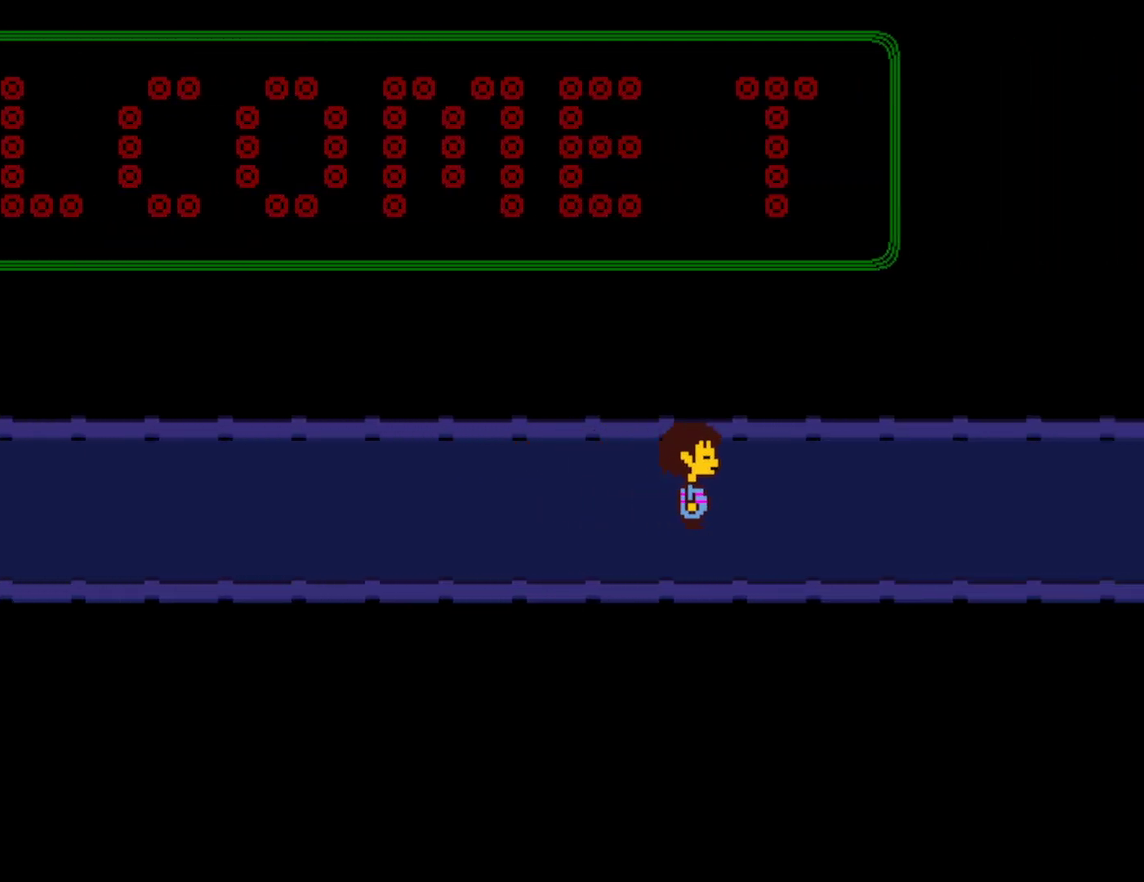
{"keys": ["right"], "events": []}
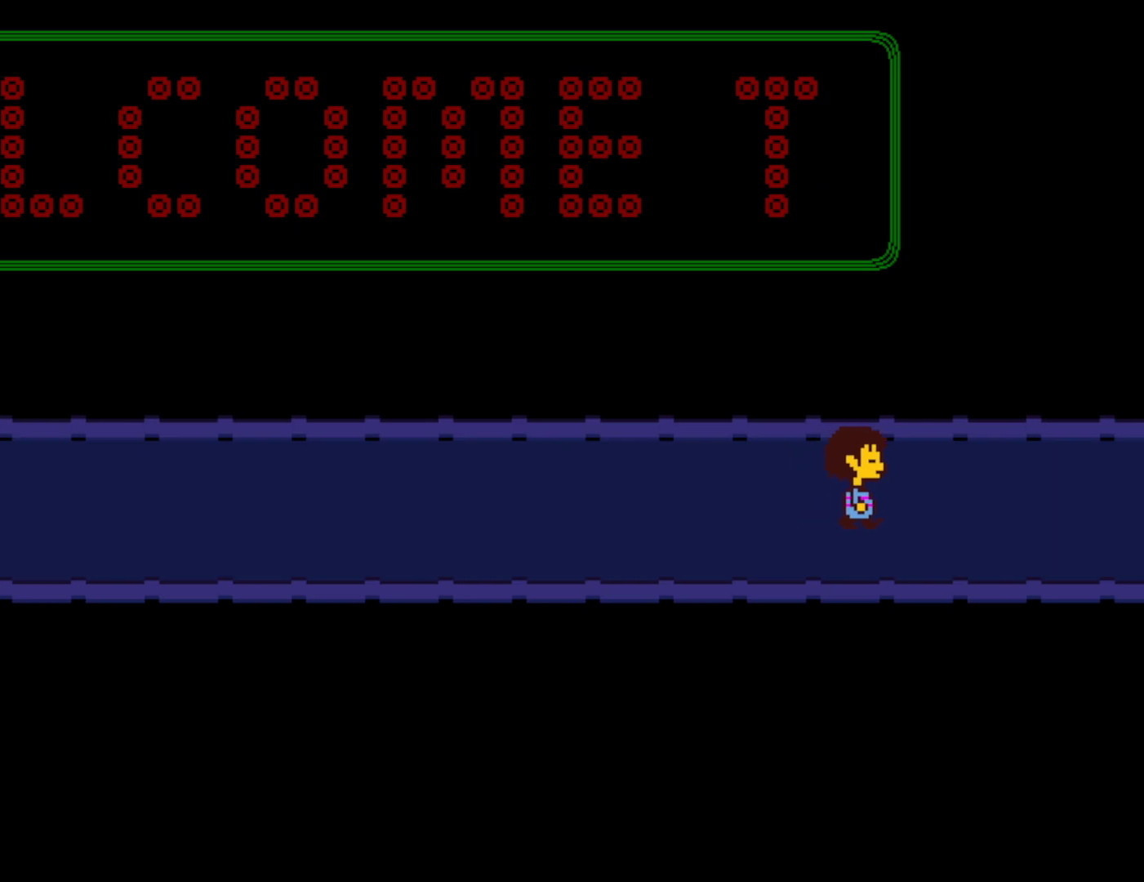
{"keys": ["right"], "events": []}
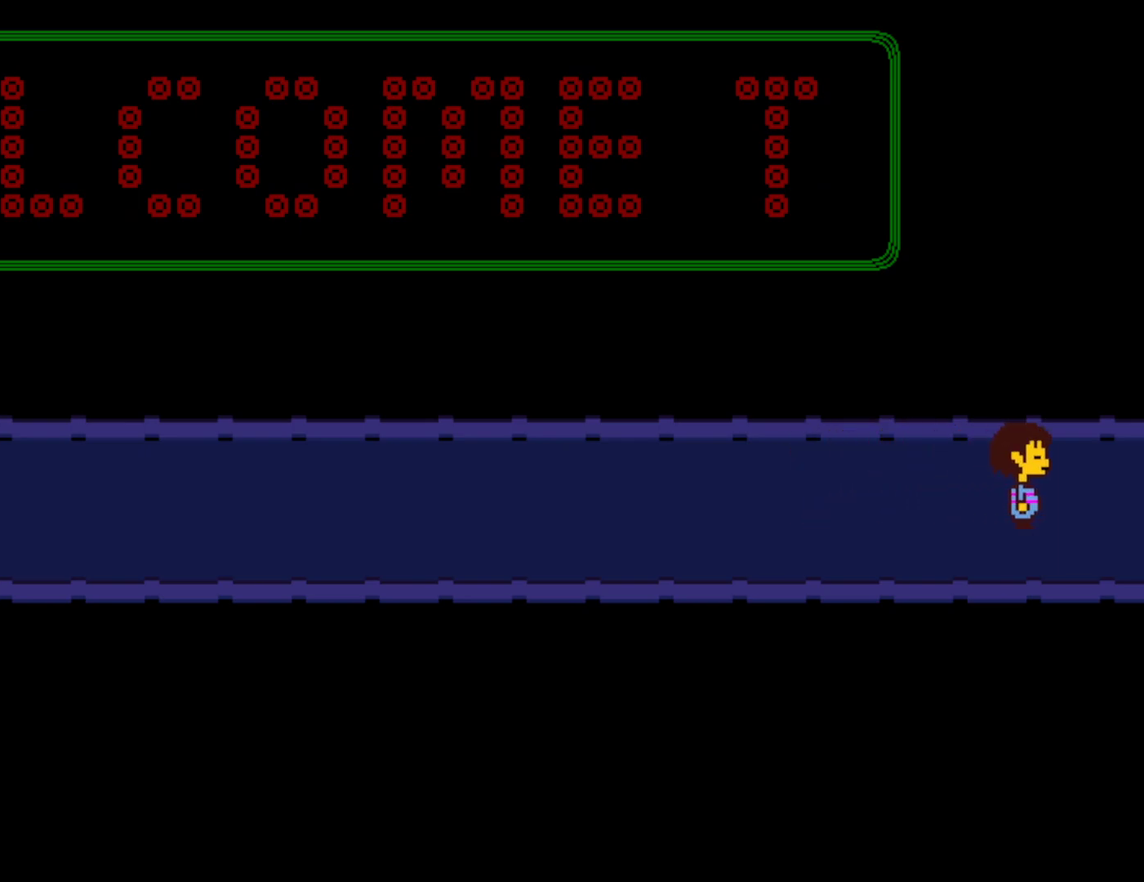
{"keys": ["right"], "events": []}
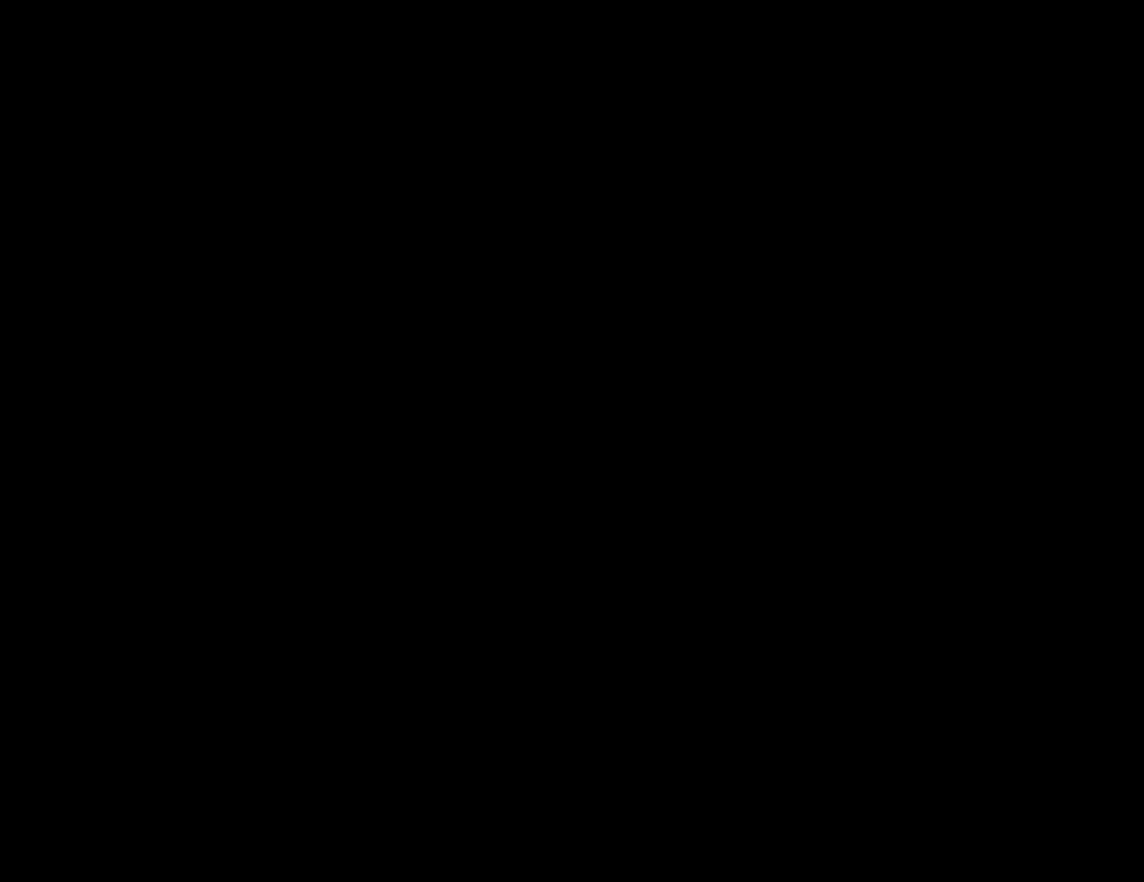
{"keys": ["right"], "events": []}
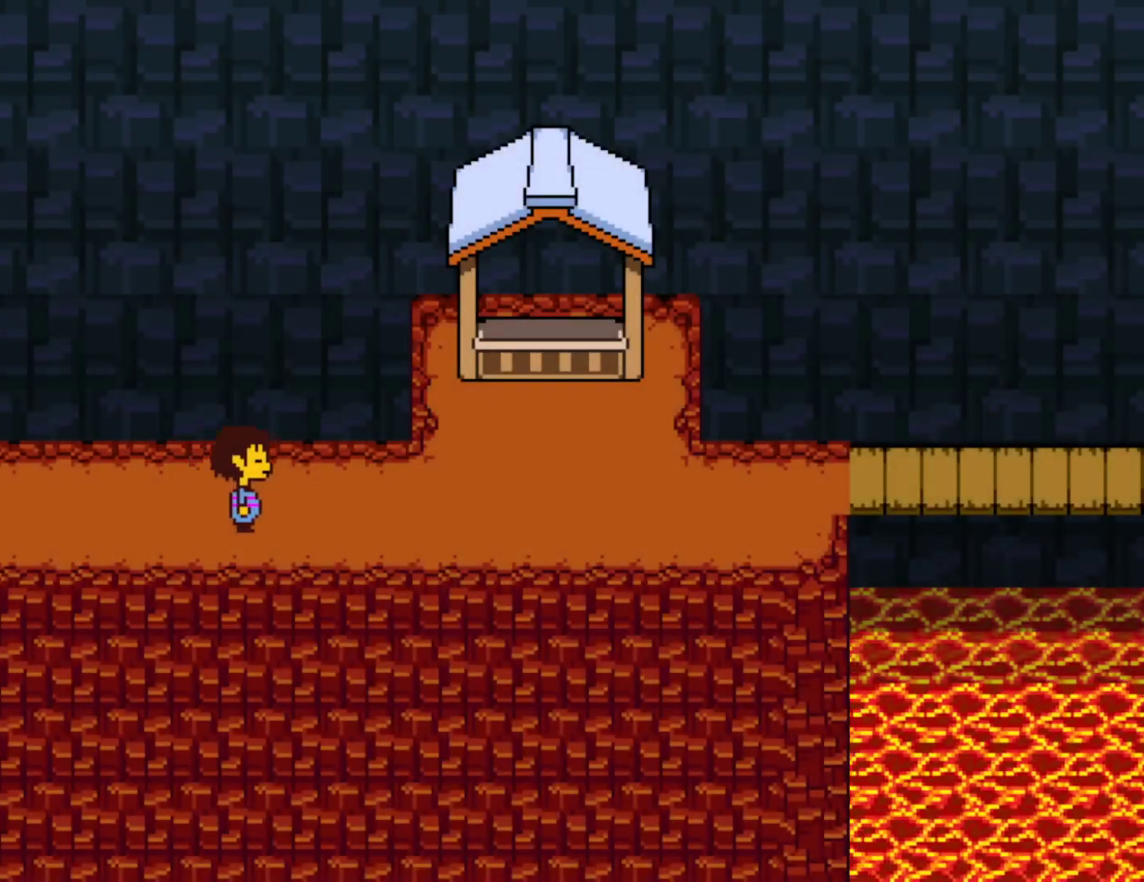
{"keys": ["right"], "events": []}
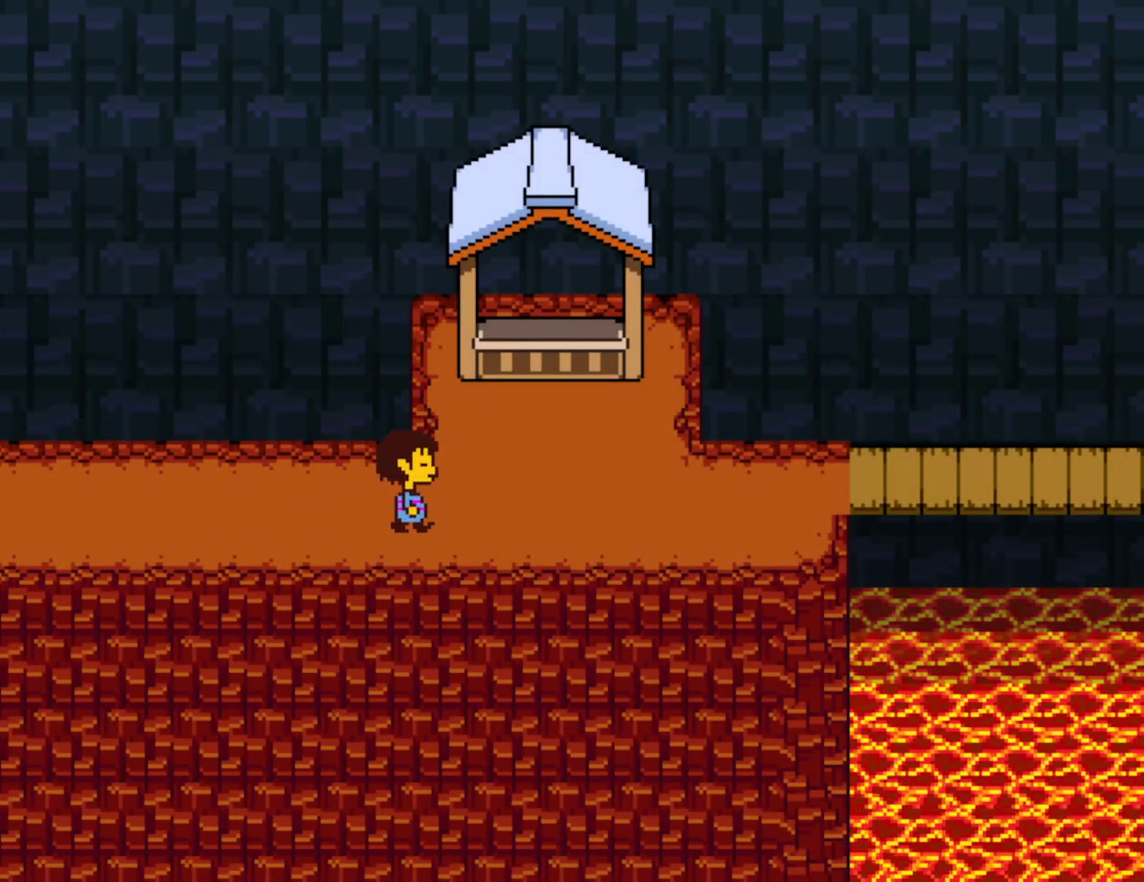
{"keys": ["right"], "events": []}
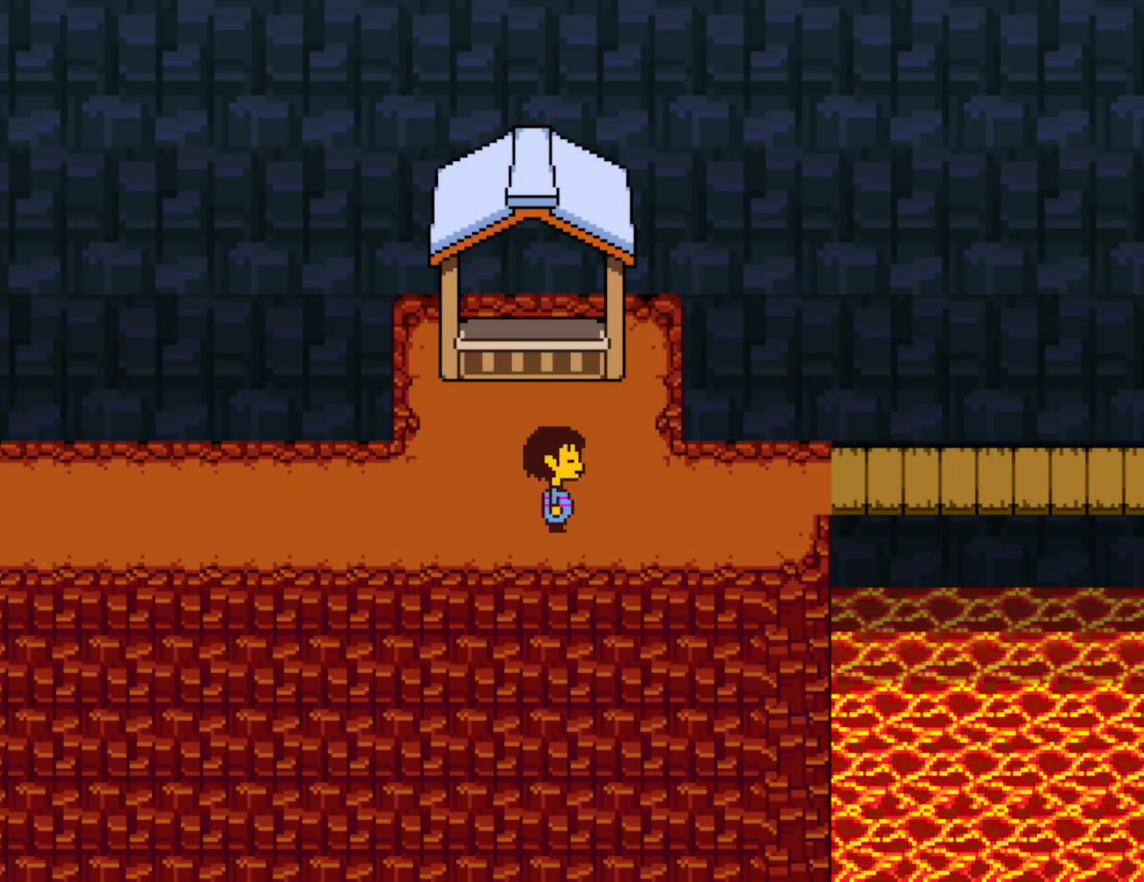
{"keys": ["right", "up"], "events": [[434, "up", "down"]]}
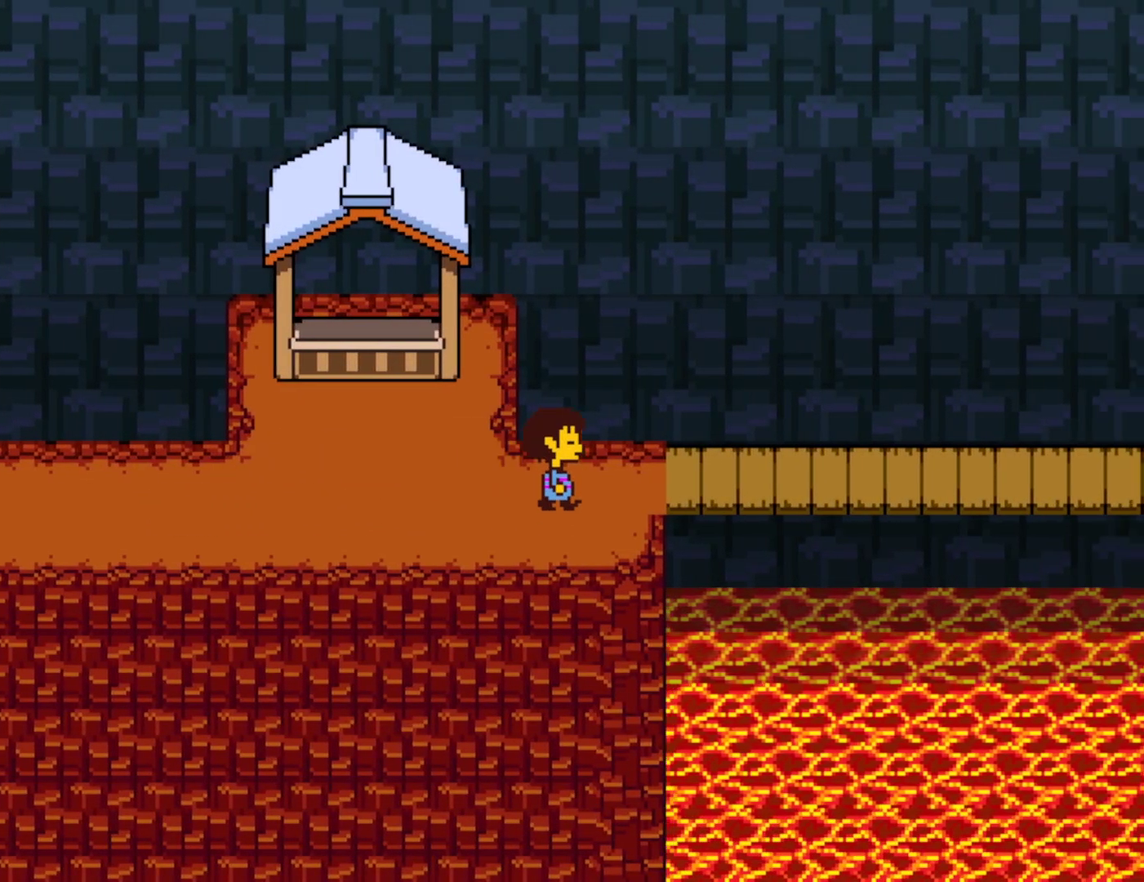
{"keys": ["right"], "events": [[17, "up", "up"]]}
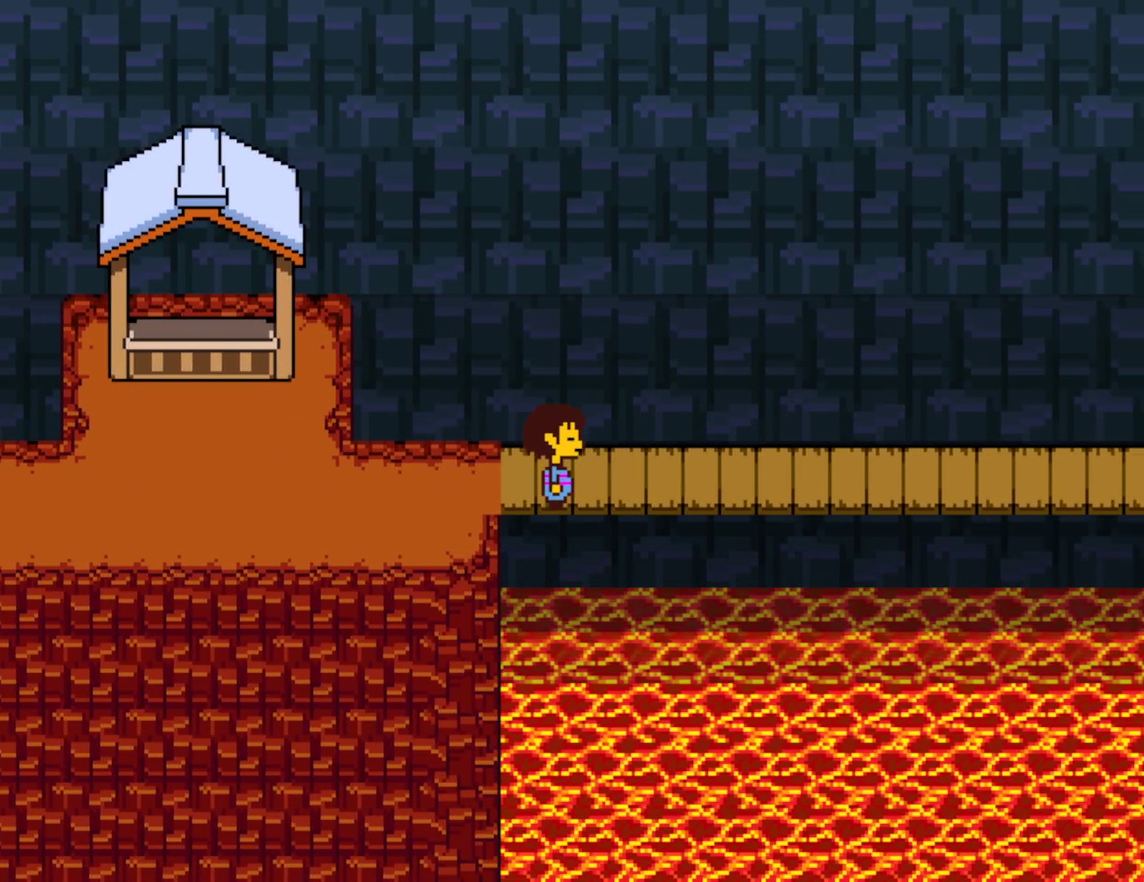
{"keys": ["right"], "events": []}
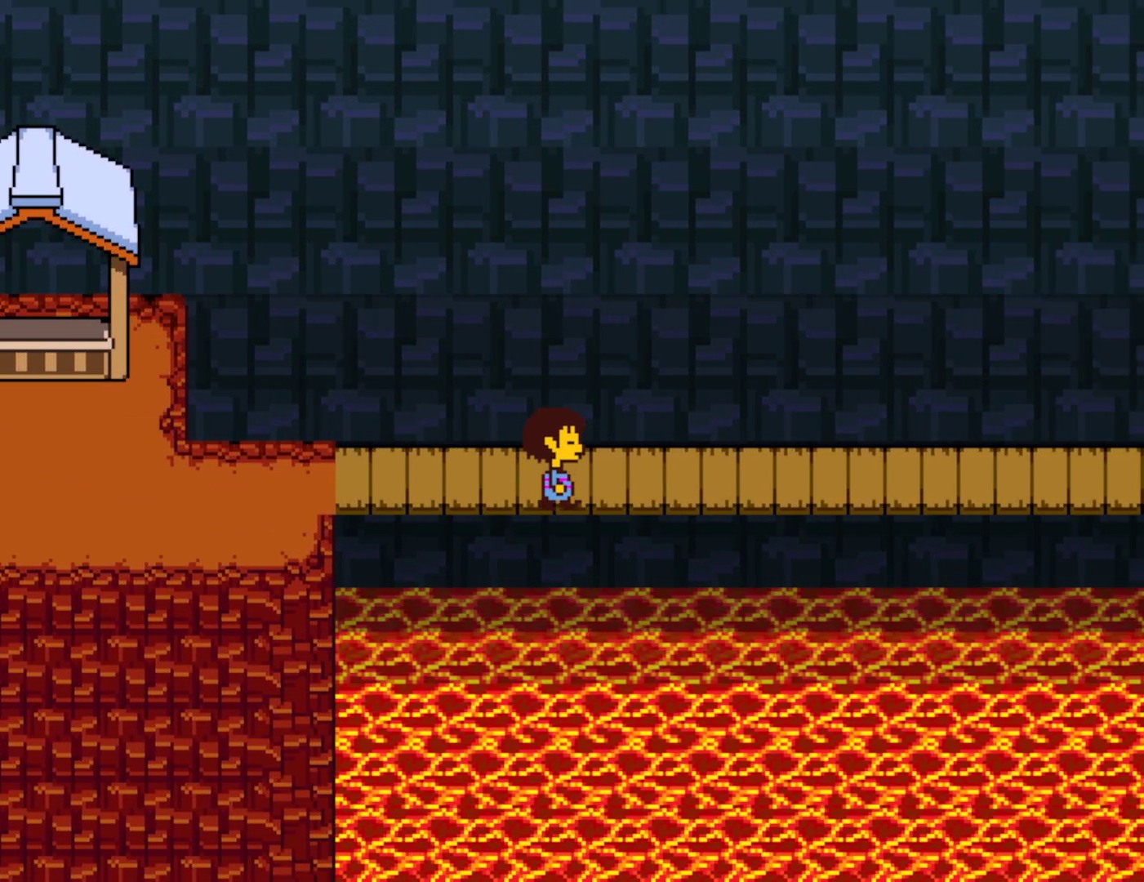
{"keys": ["right"], "events": []}
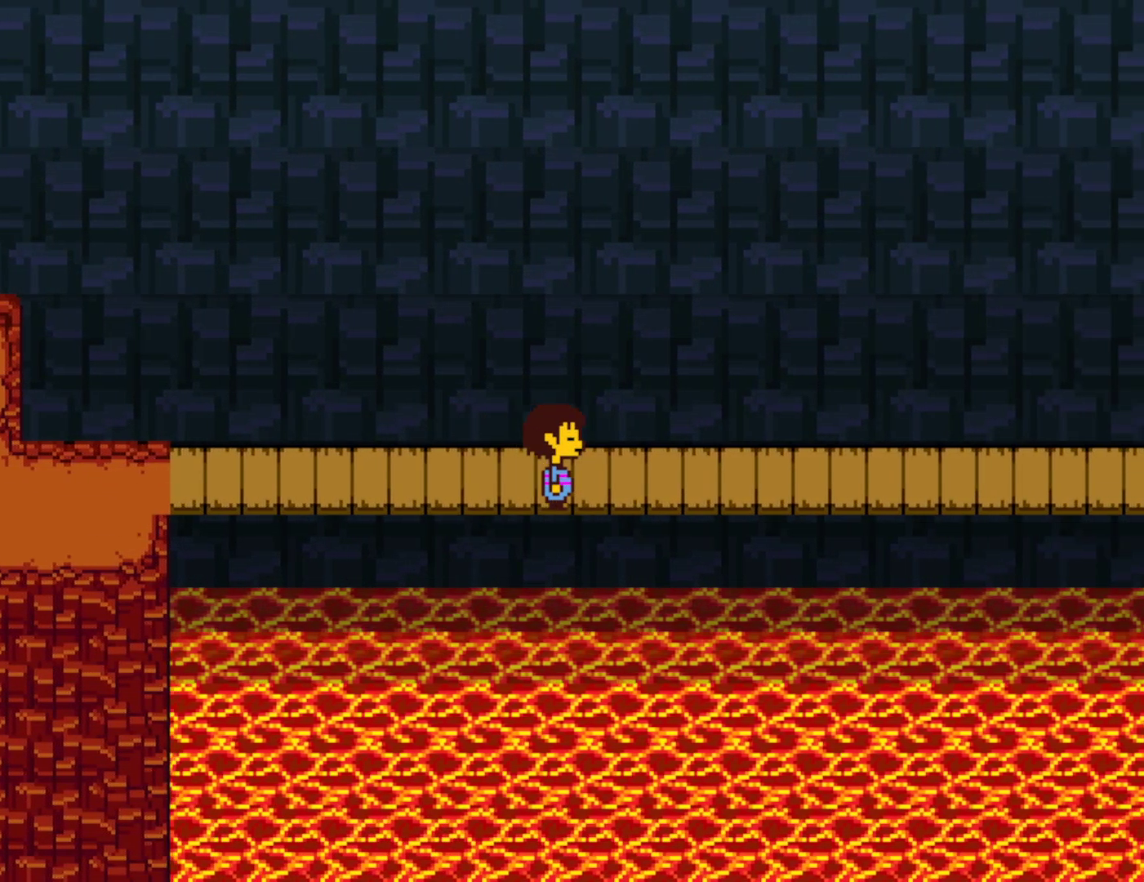
{"keys": ["right"], "events": []}
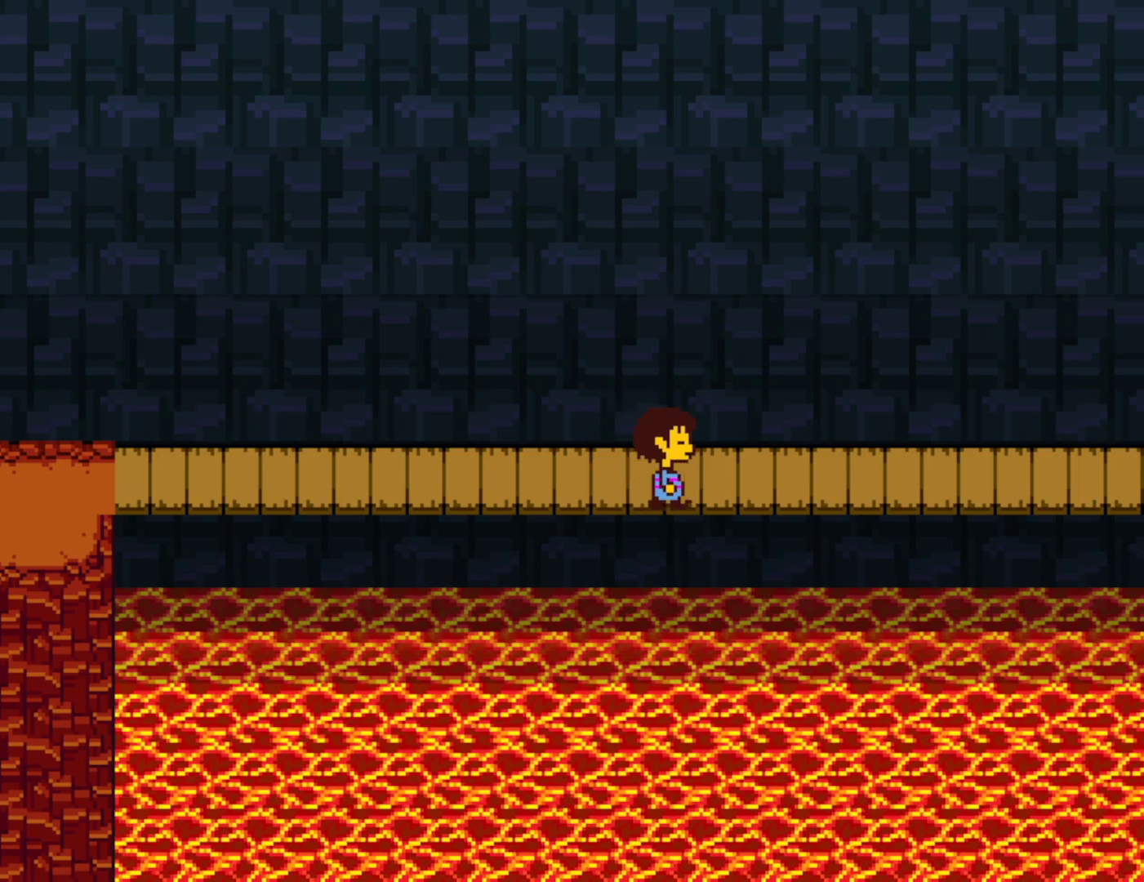
{"keys": ["right"], "events": []}
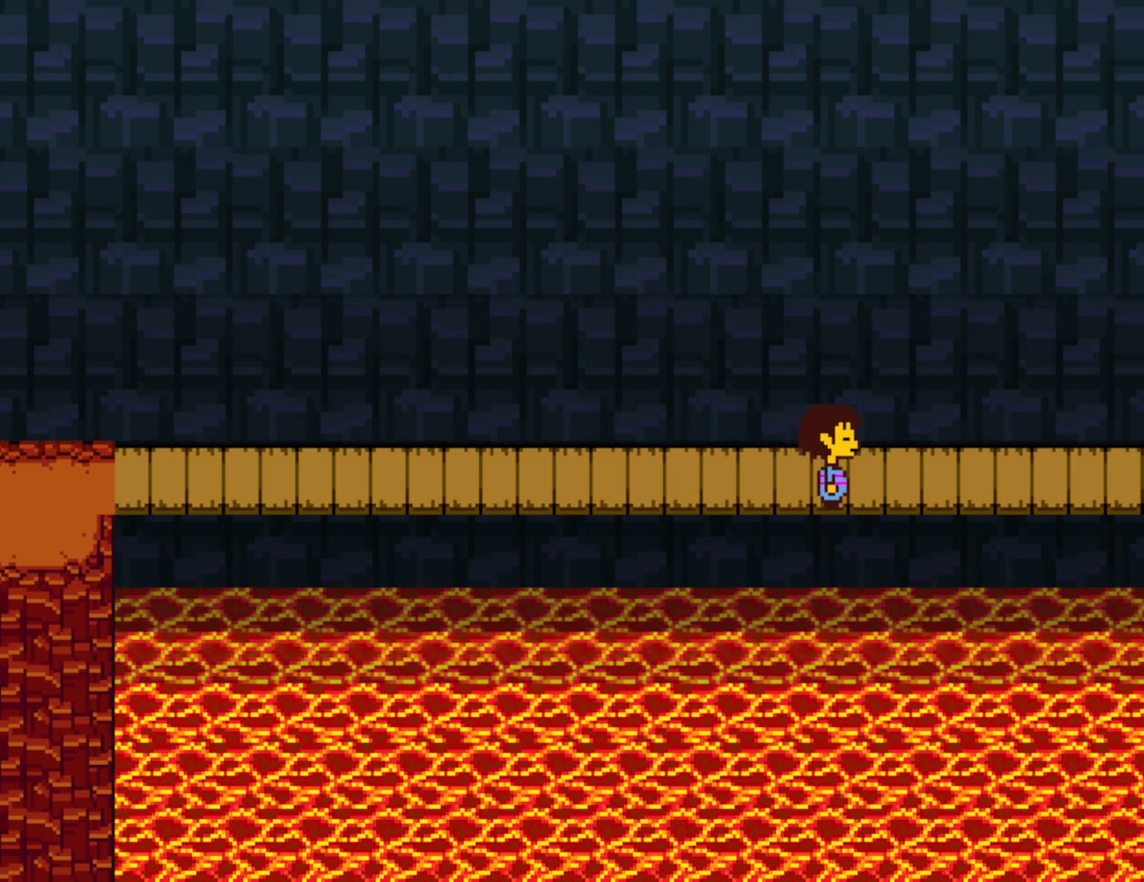
{"keys": ["right"], "events": []}
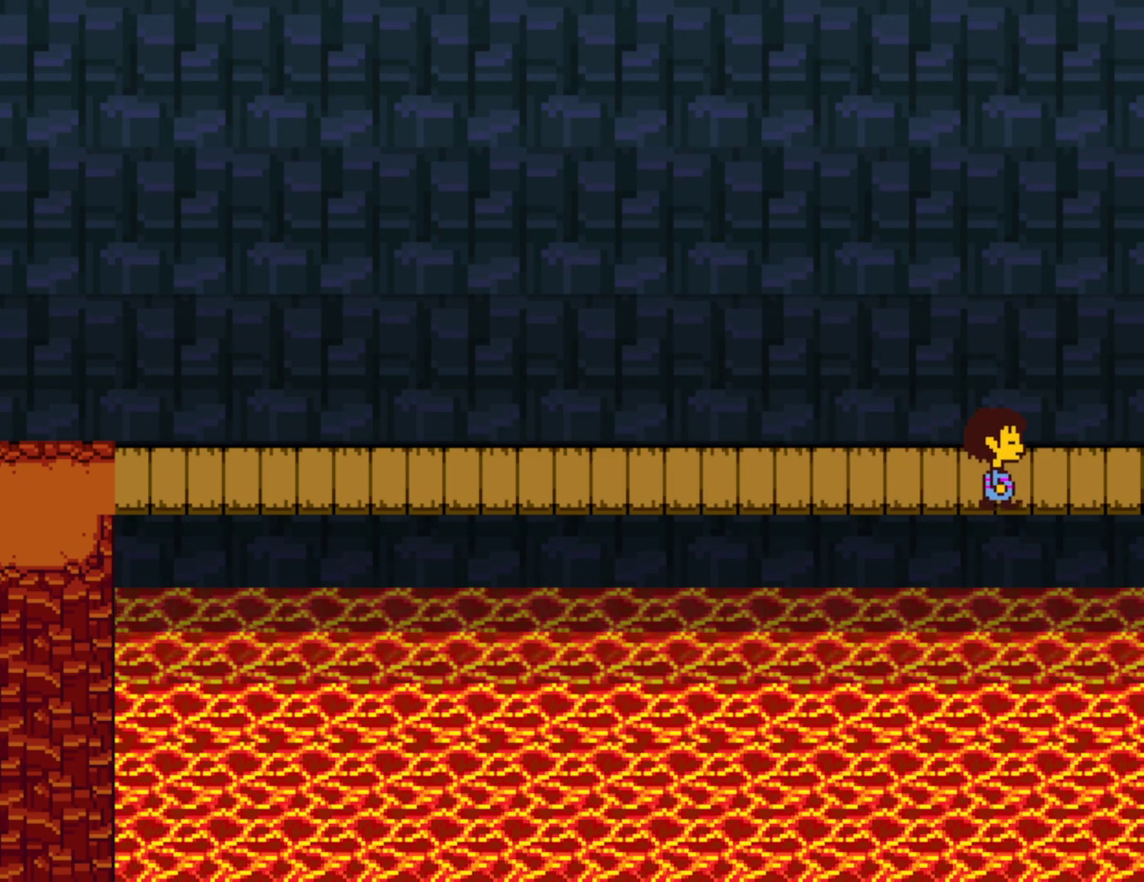
{"keys": ["right"], "events": []}
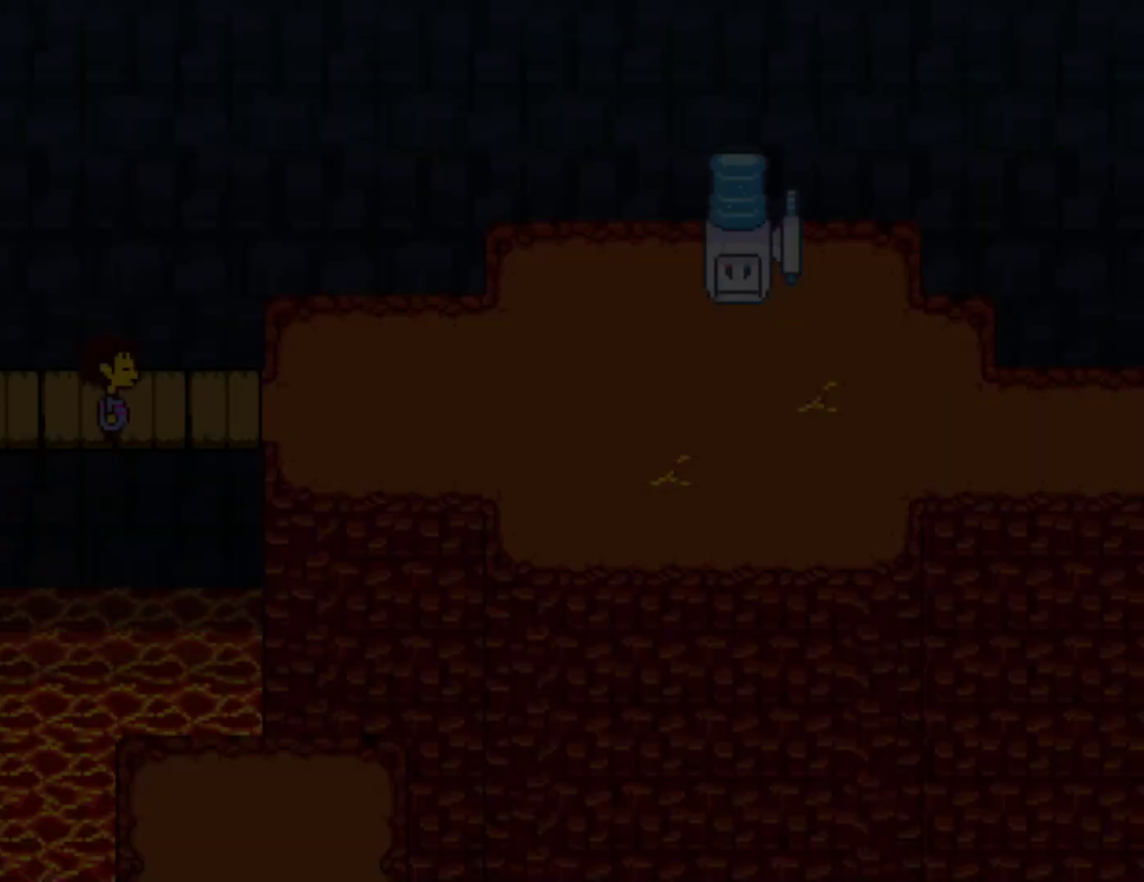
{"keys": ["right"], "events": []}
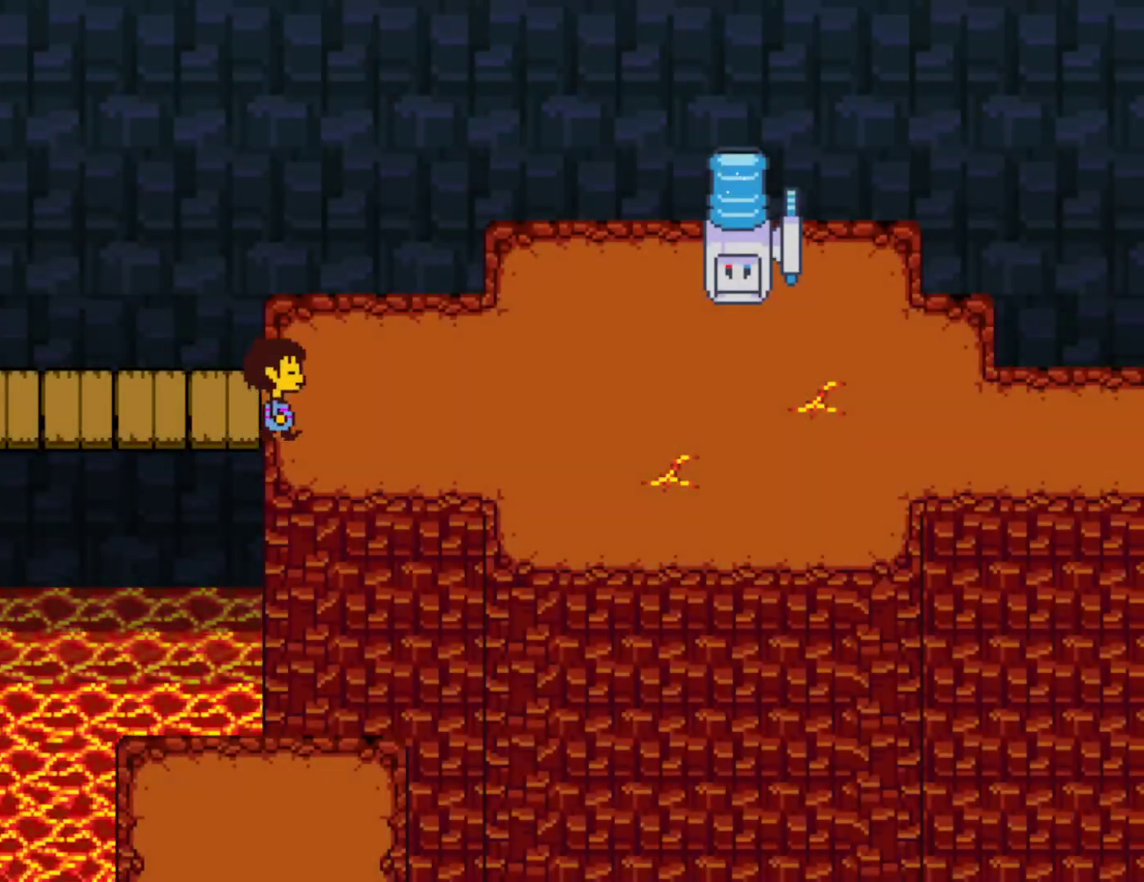
{"keys": ["right"], "events": []}
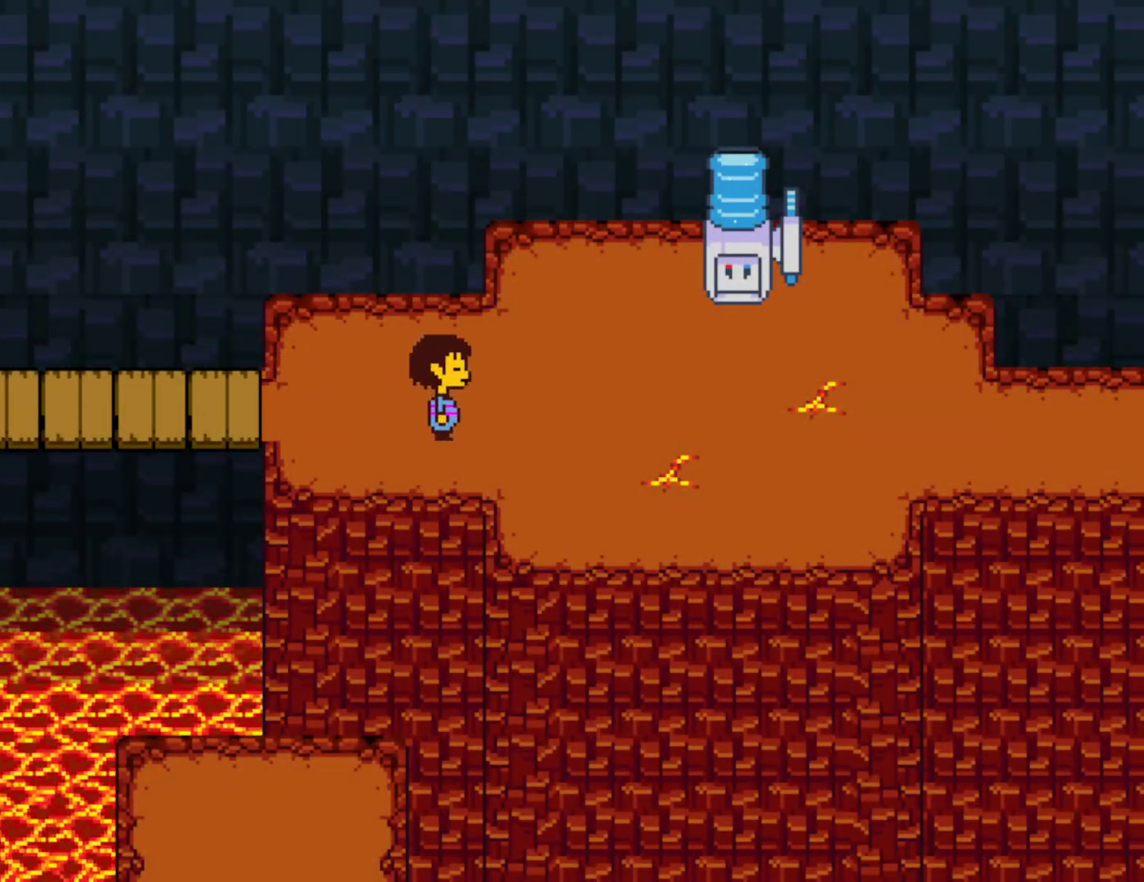
{"keys": ["right"], "events": []}
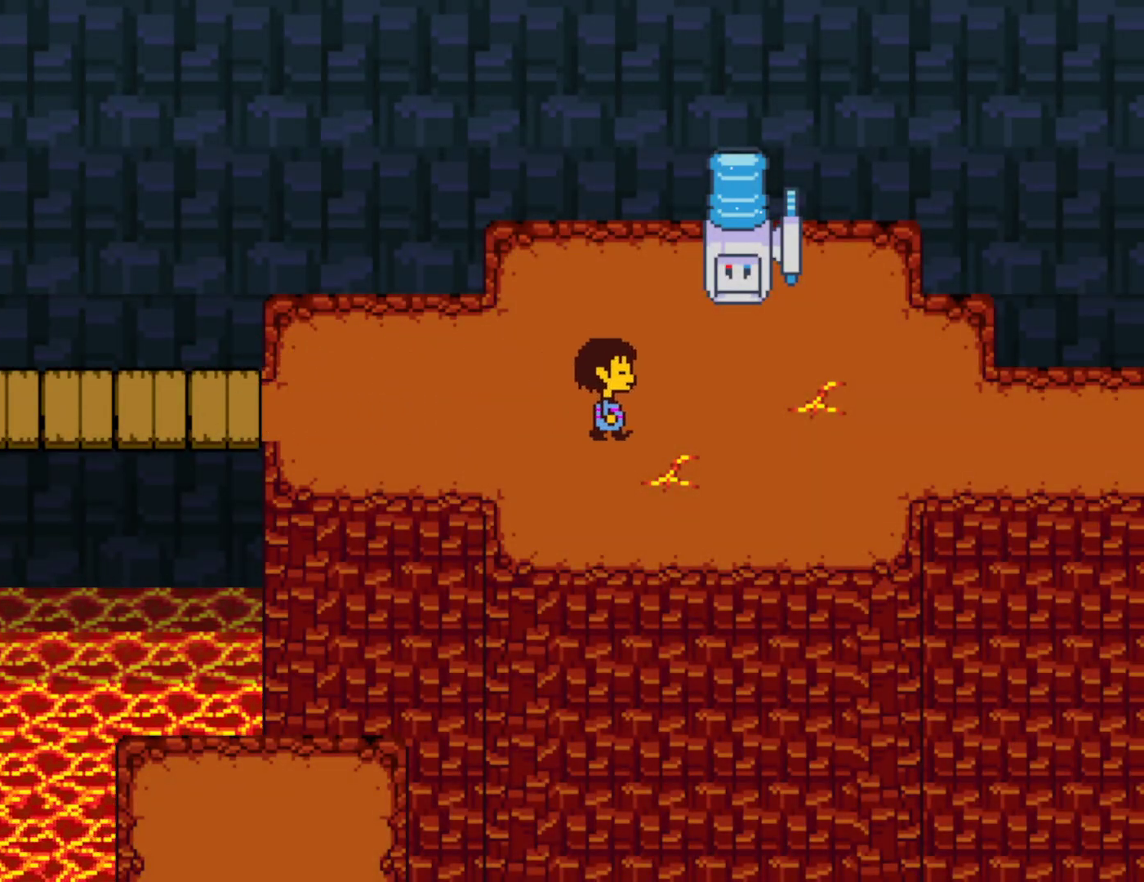
{"keys": ["right"], "events": []}
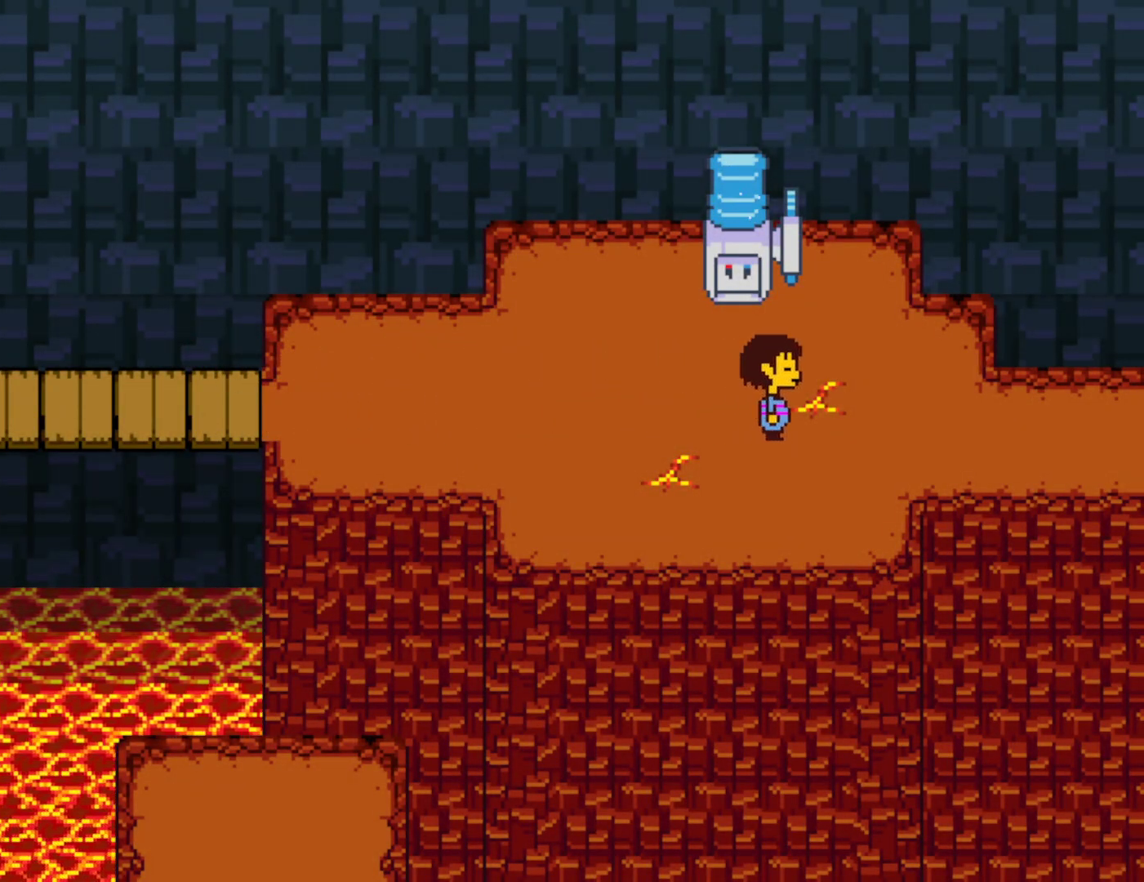
{"keys": ["right"], "events": []}
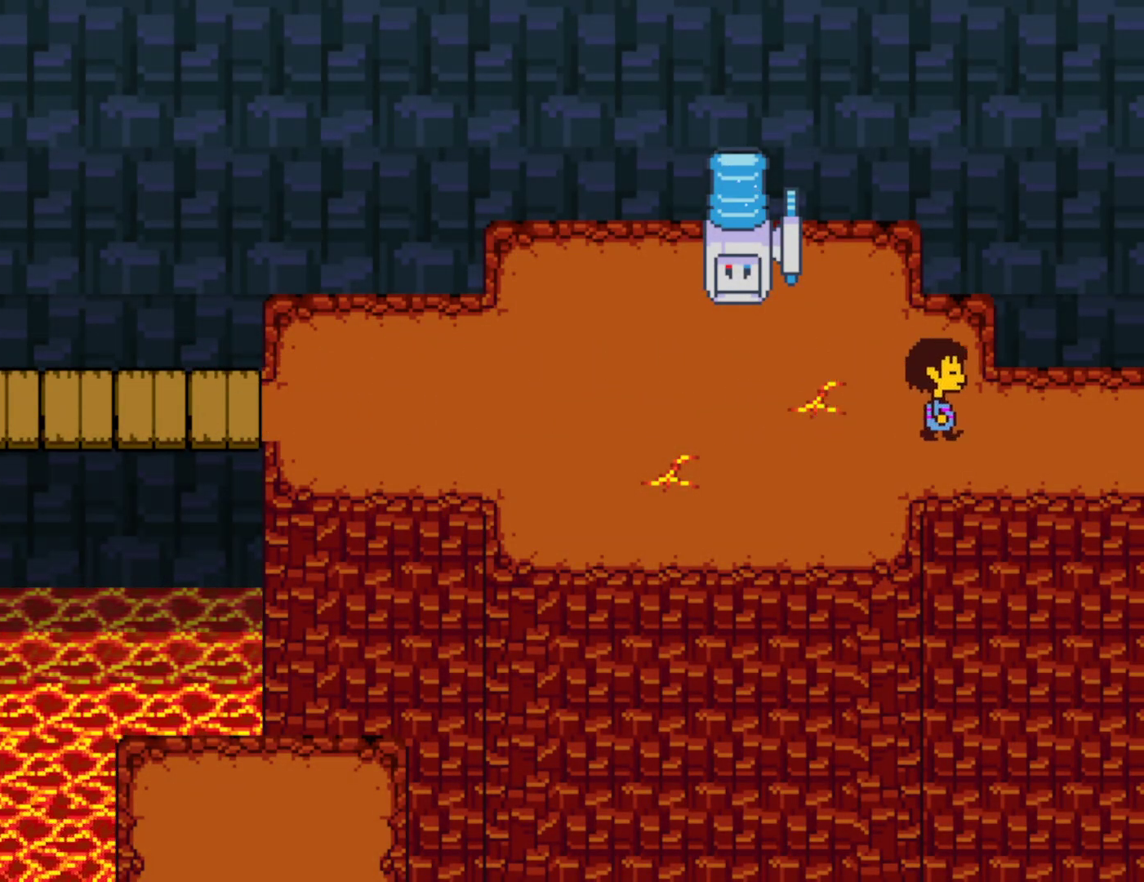
{"keys": ["right"], "events": []}
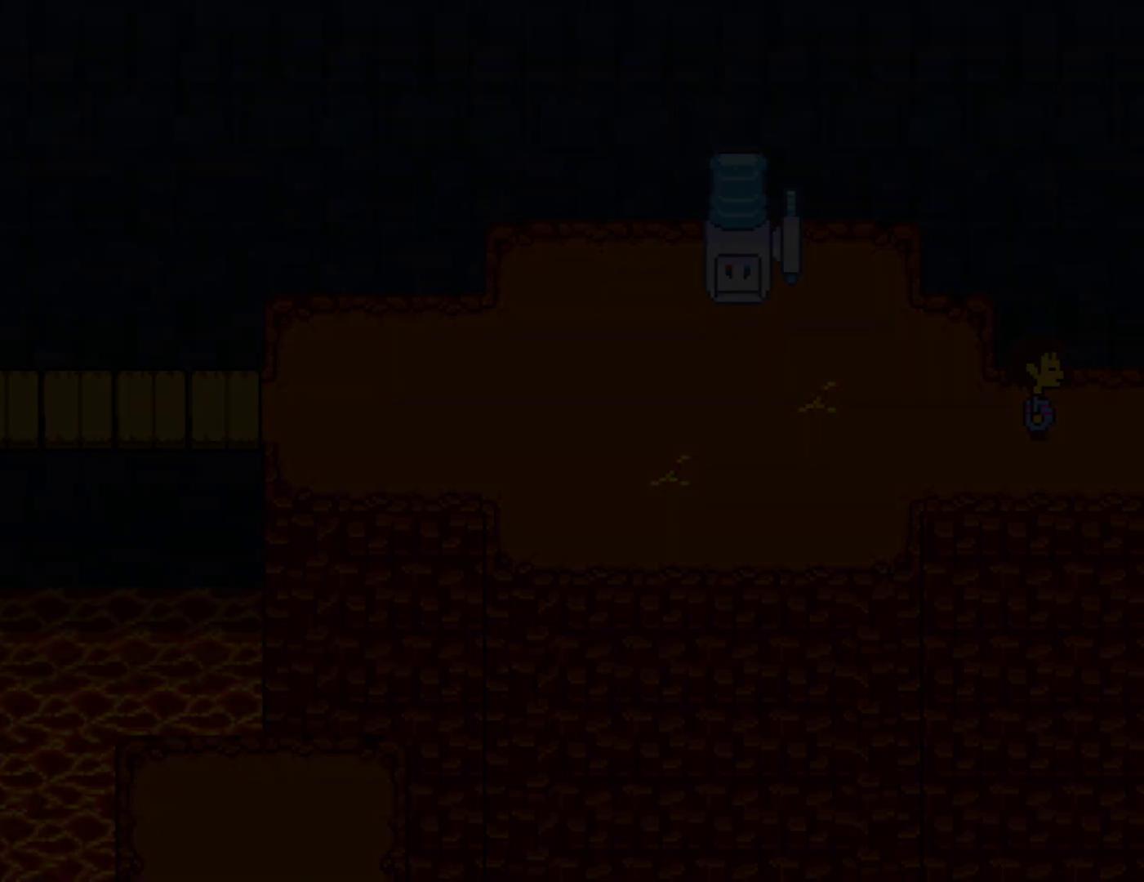
{"keys": ["right"], "events": []}
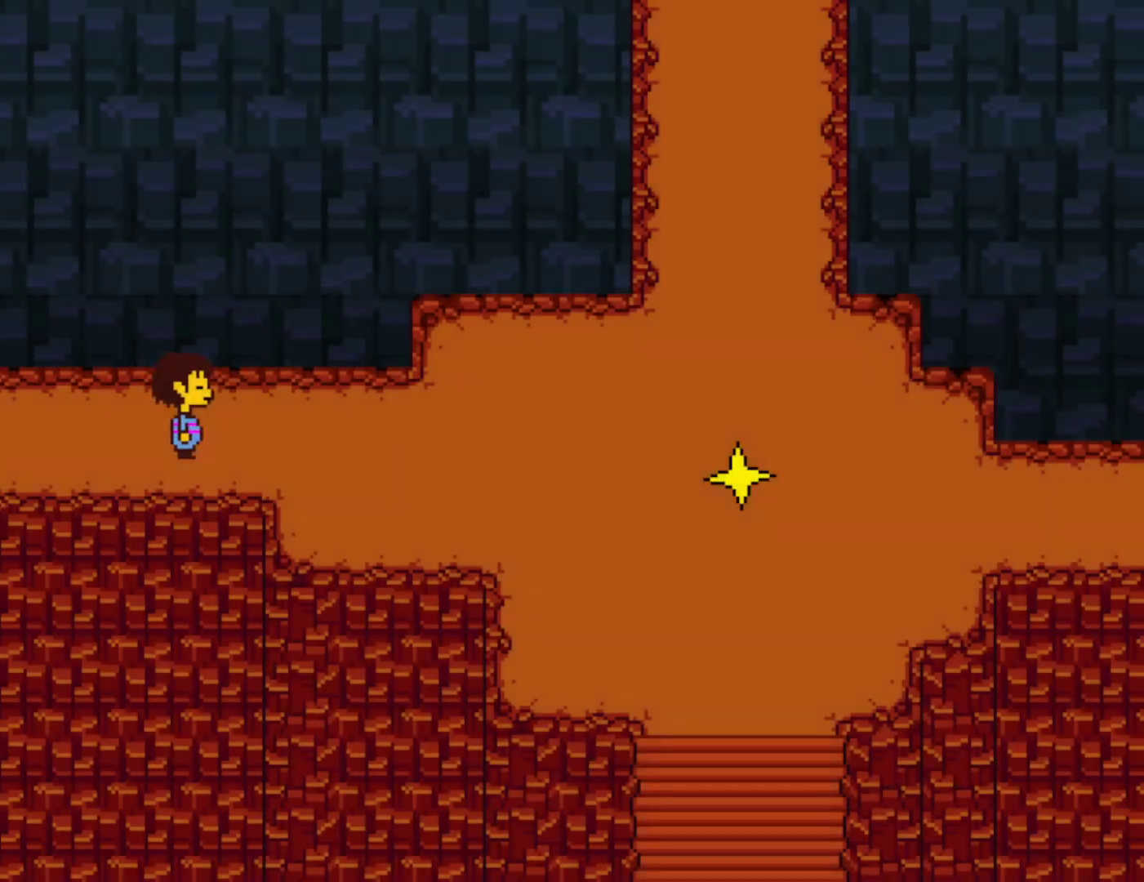
{"keys": ["right"], "events": []}
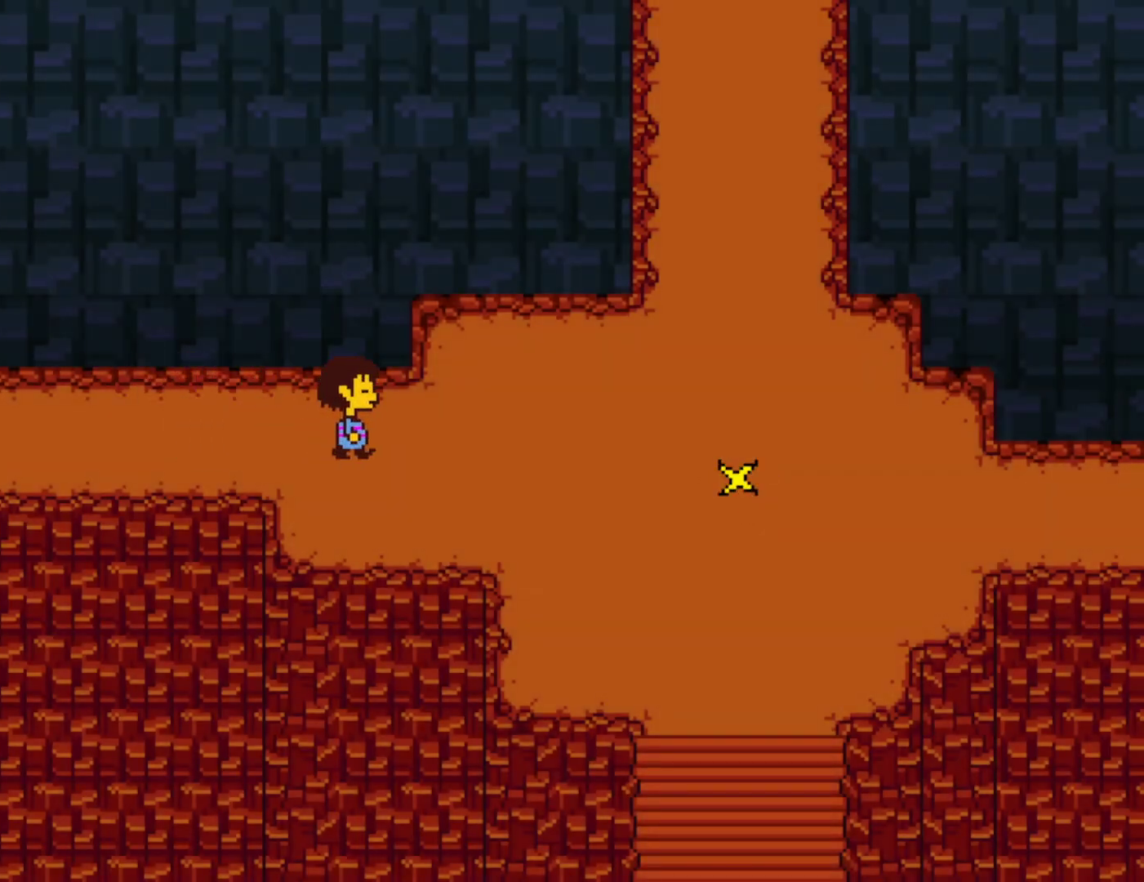
{"keys": ["right"], "events": [[384, "down", "down"], [467, "down", "up"]]}